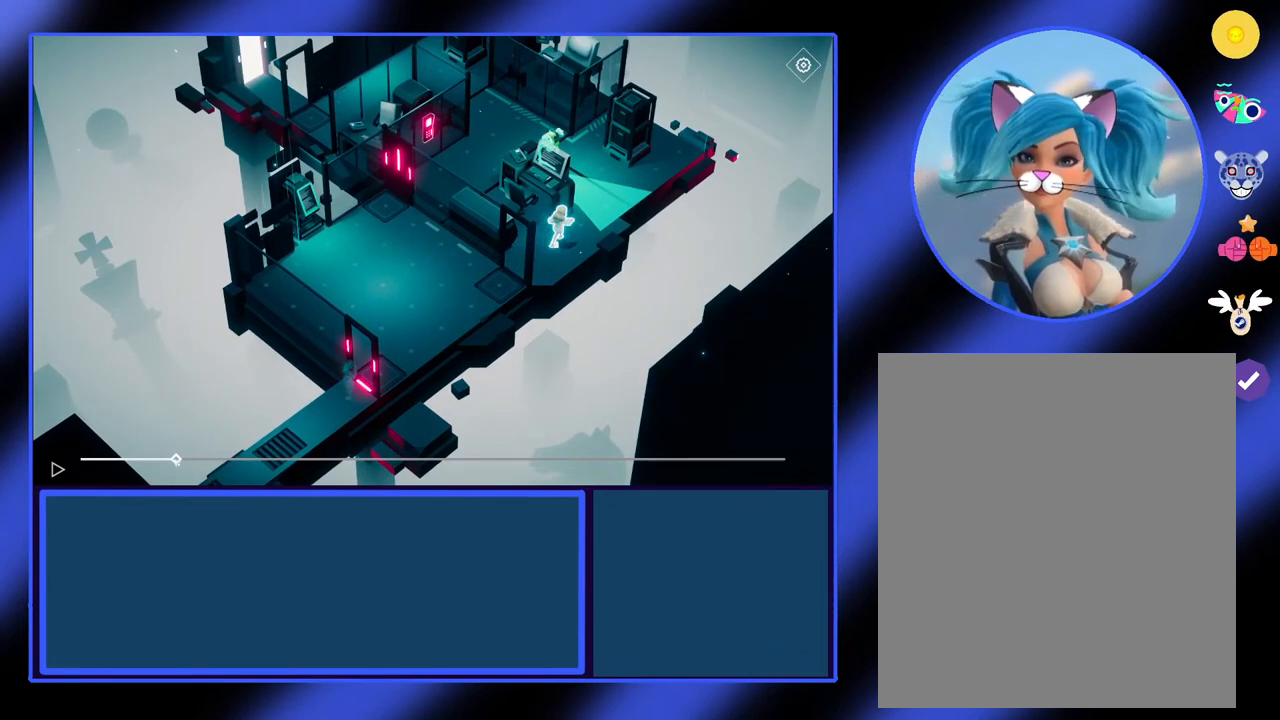
Gameplay with keyboard and mouse; each line is a JSON object with the keys and mouse buttons held at the frame after it. "events" lists presses ("down") and releases ("up") of "mouse_left", "mouse_wheel", "mouse_right", "mouse_mb4" and "mouse_mb5" between this image and that frame as [ms after this image, input, new state], when the widget could be followed in between. "mouse_left", "mouse_wheel", "mouse_right", "mouse_mb4", "mouse_mb5" = the "left", "wheel", "right", "mb4", "mb5" buttons of the "mouse" list. No other keys are recorded. "wheel" means that the mouse wheel is clicked or scrolled. Not read: mouse_move.
{"keys": [], "mouse": ["left"], "events": [[100, "mouse_left", "down"]]}
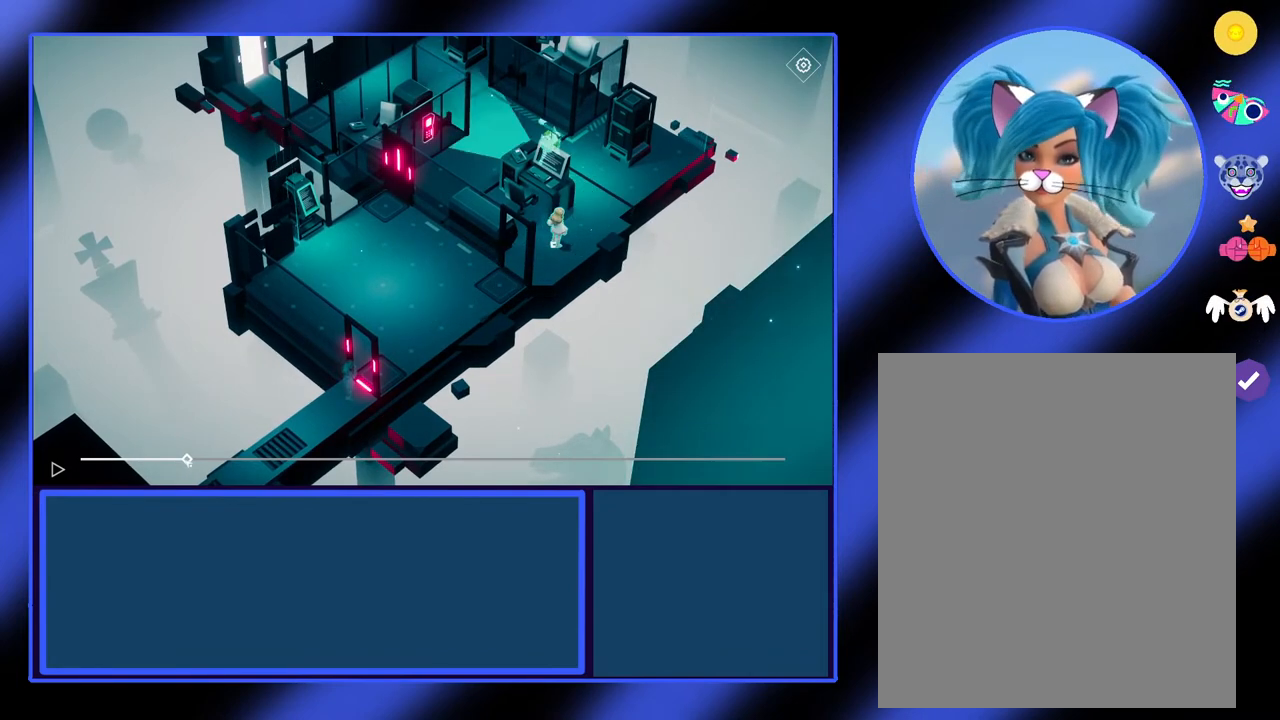
{"keys": [], "mouse": ["left"], "events": []}
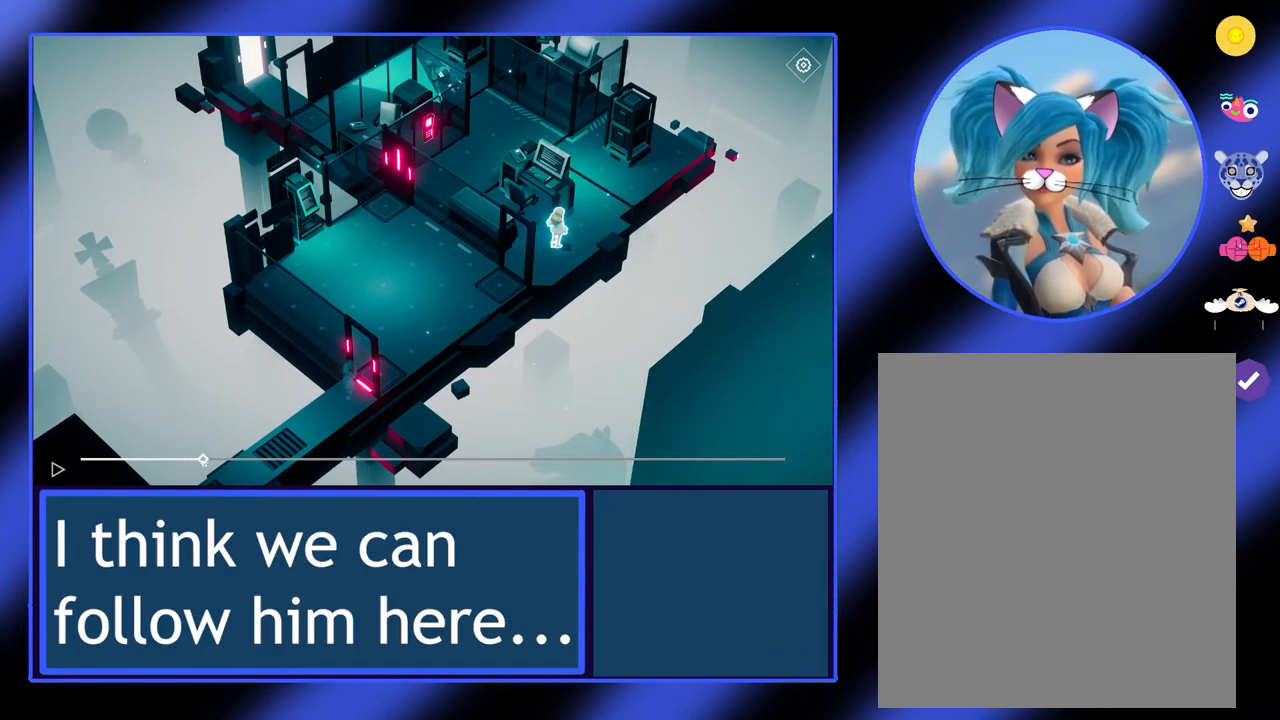
{"keys": [], "mouse": ["left"], "events": []}
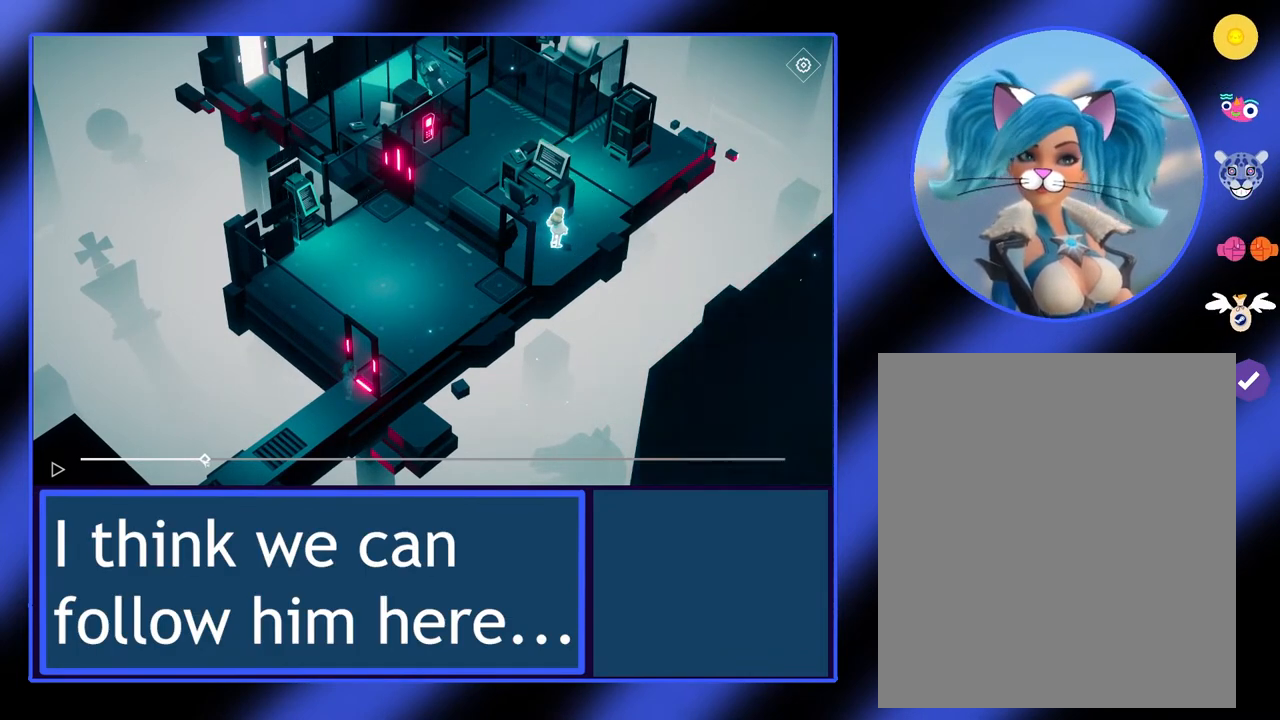
{"keys": [], "mouse": ["left"], "events": []}
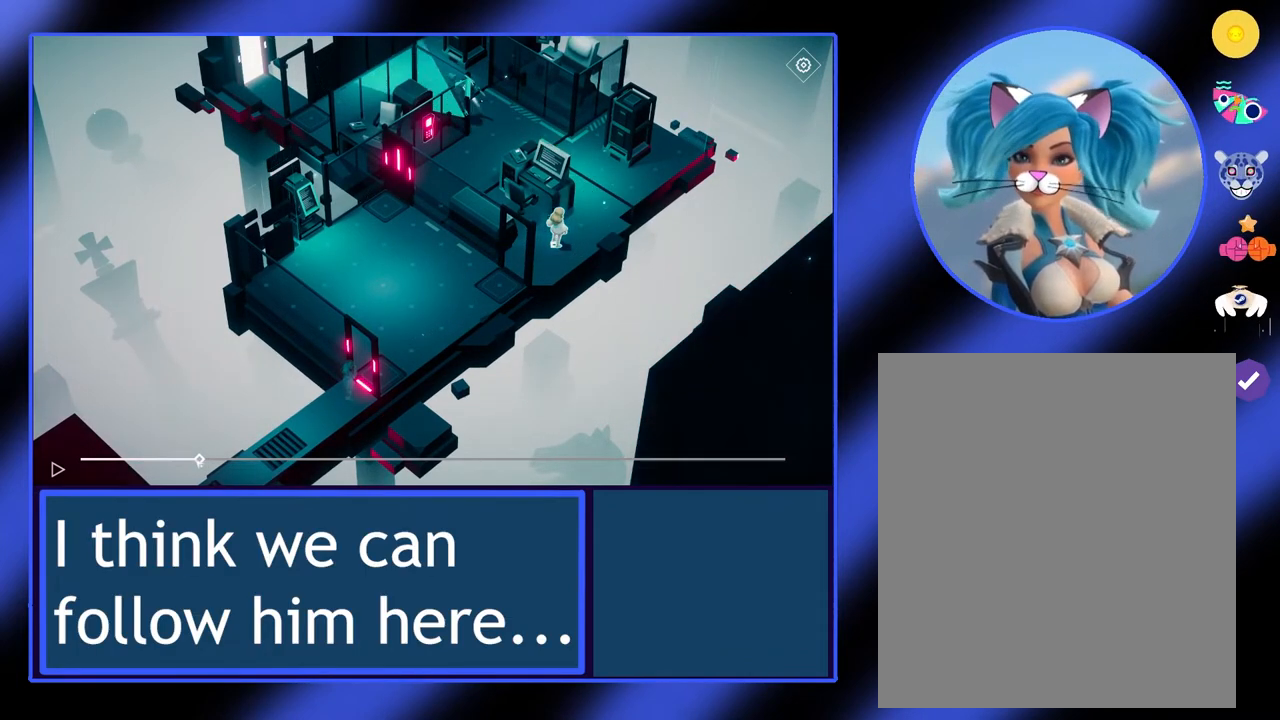
{"keys": [], "mouse": ["left"], "events": []}
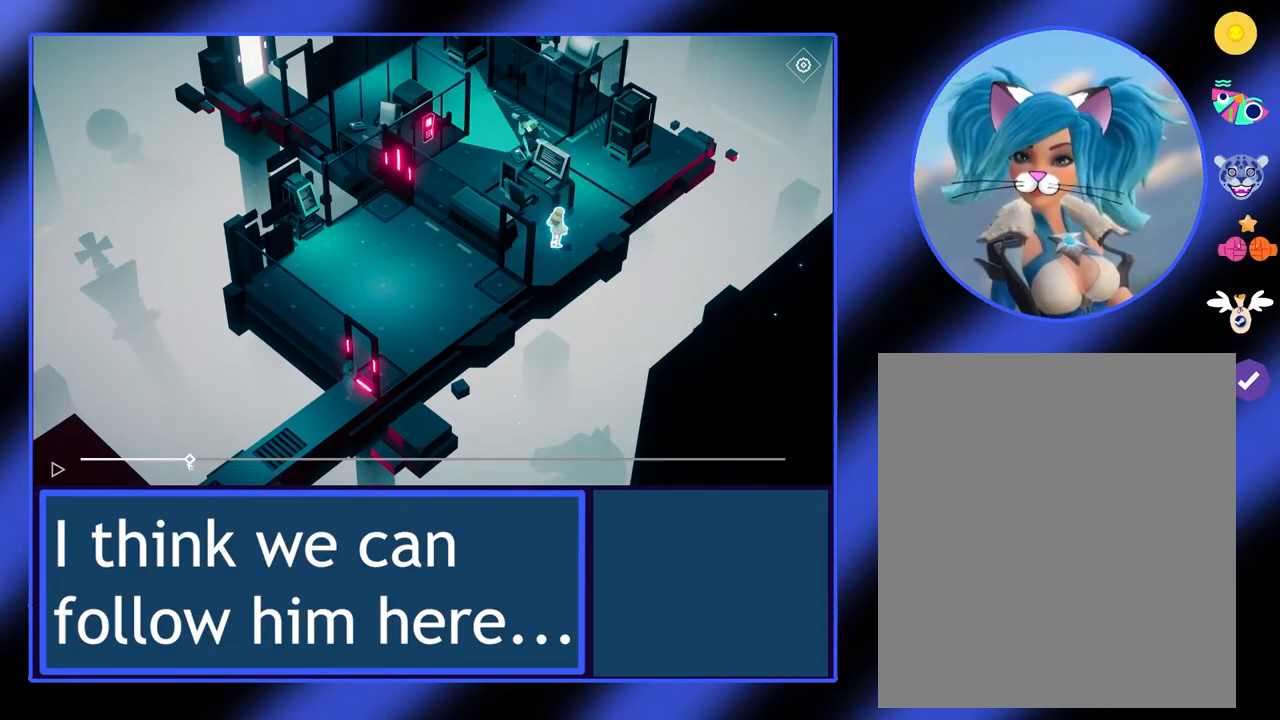
{"keys": [], "mouse": ["left"], "events": []}
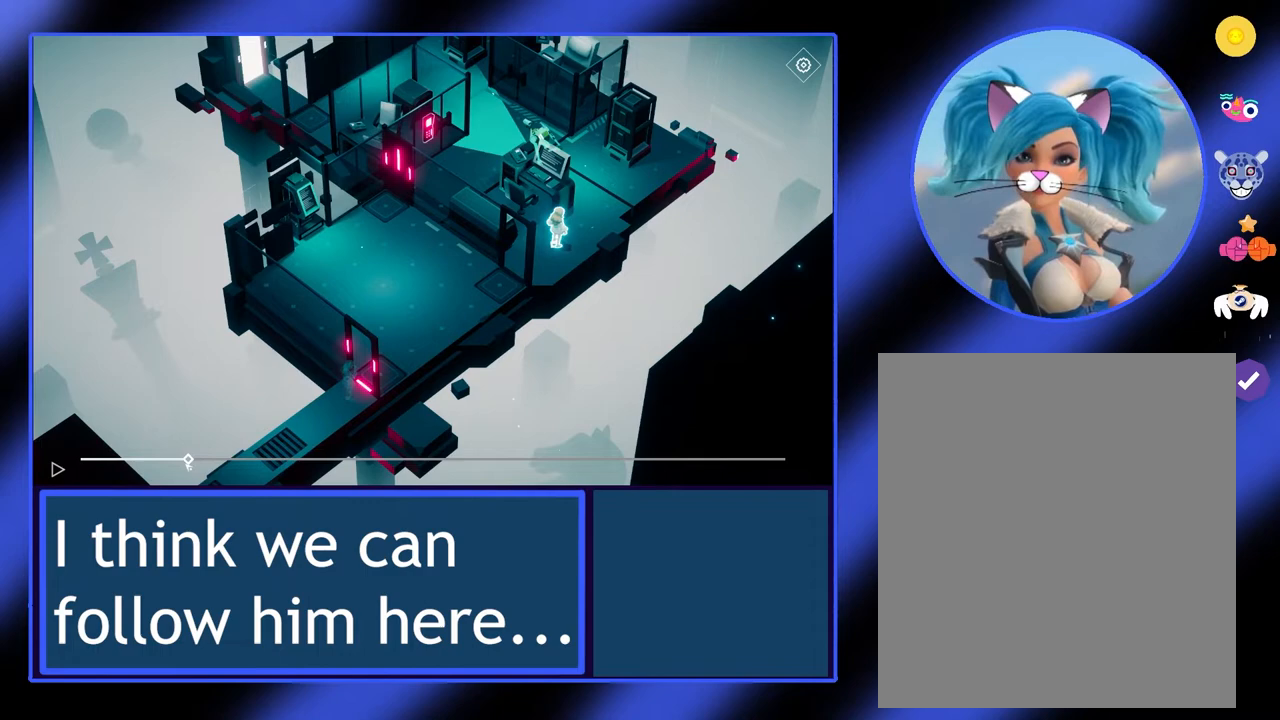
{"keys": [], "mouse": [], "events": [[33, "mouse_left", "up"]]}
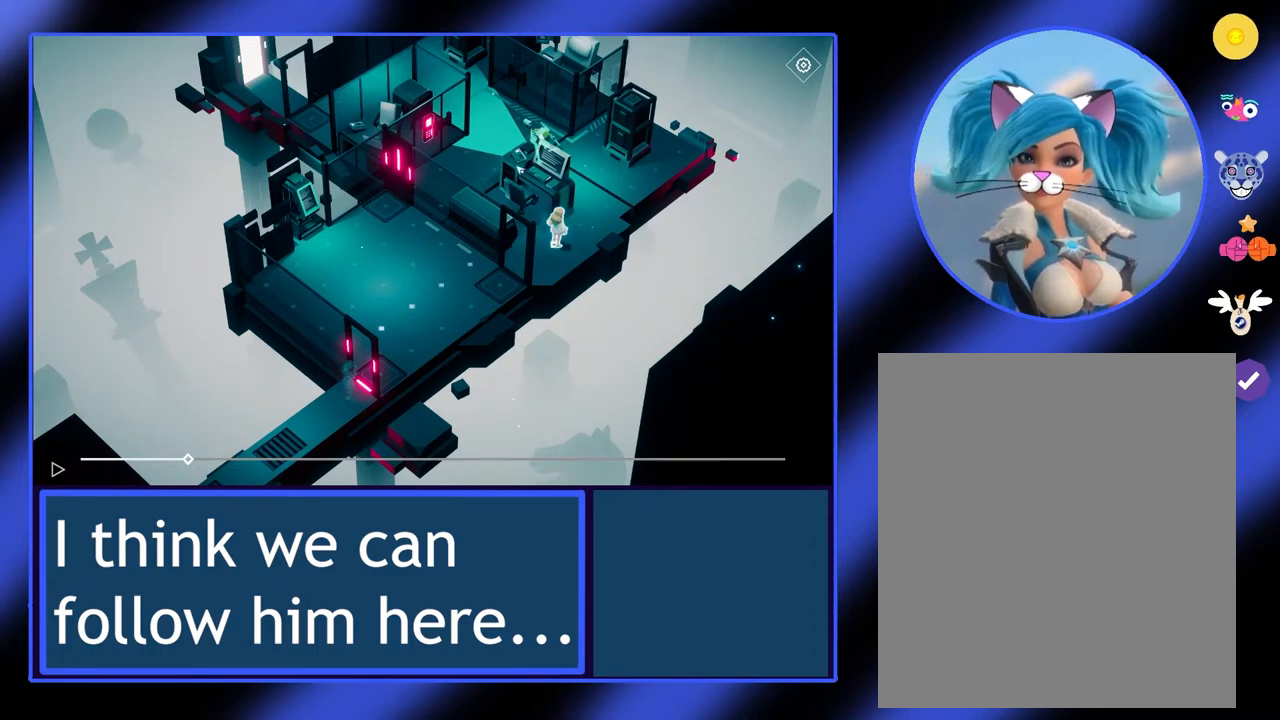
{"keys": [], "mouse": [], "events": []}
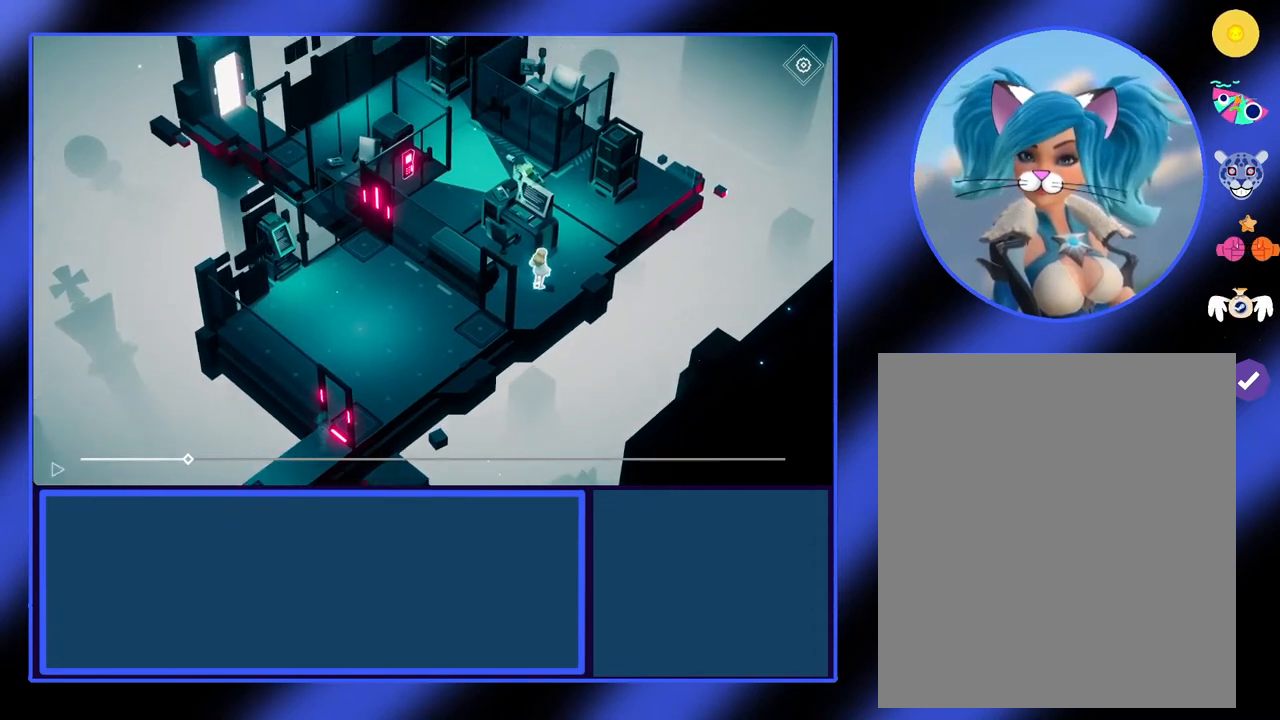
{"keys": [], "mouse": [], "events": []}
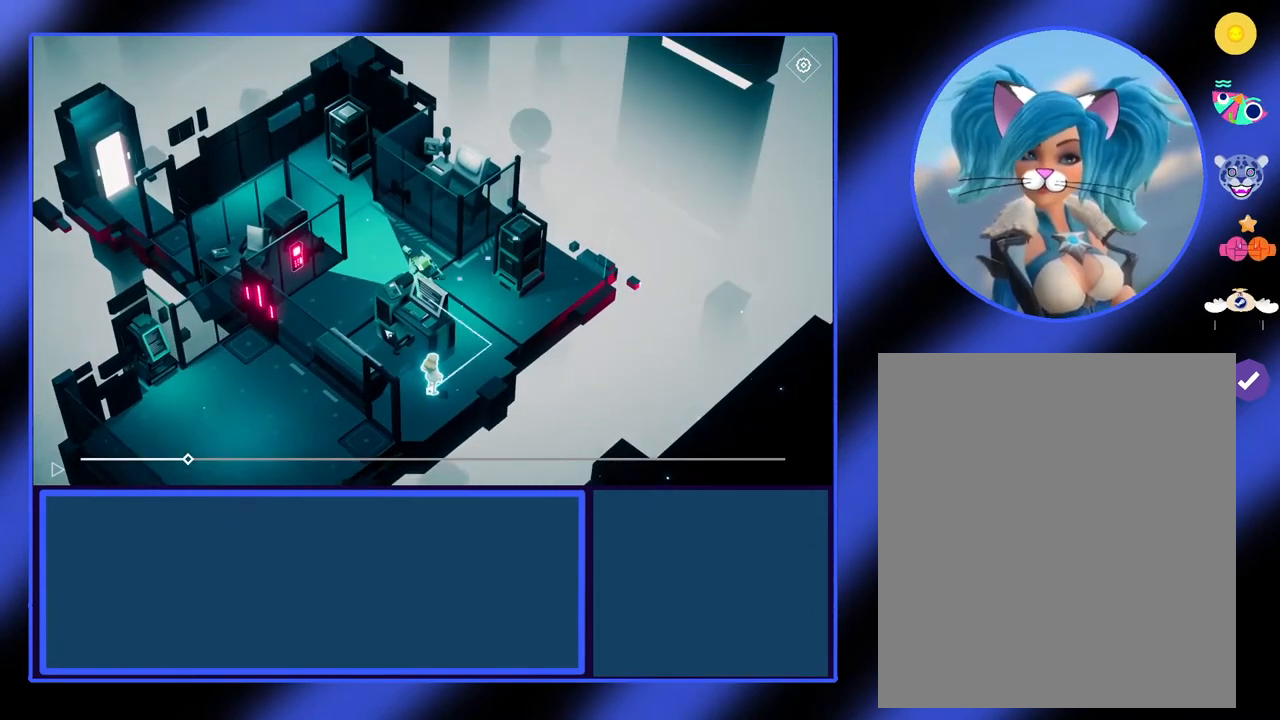
{"keys": [], "mouse": [], "events": []}
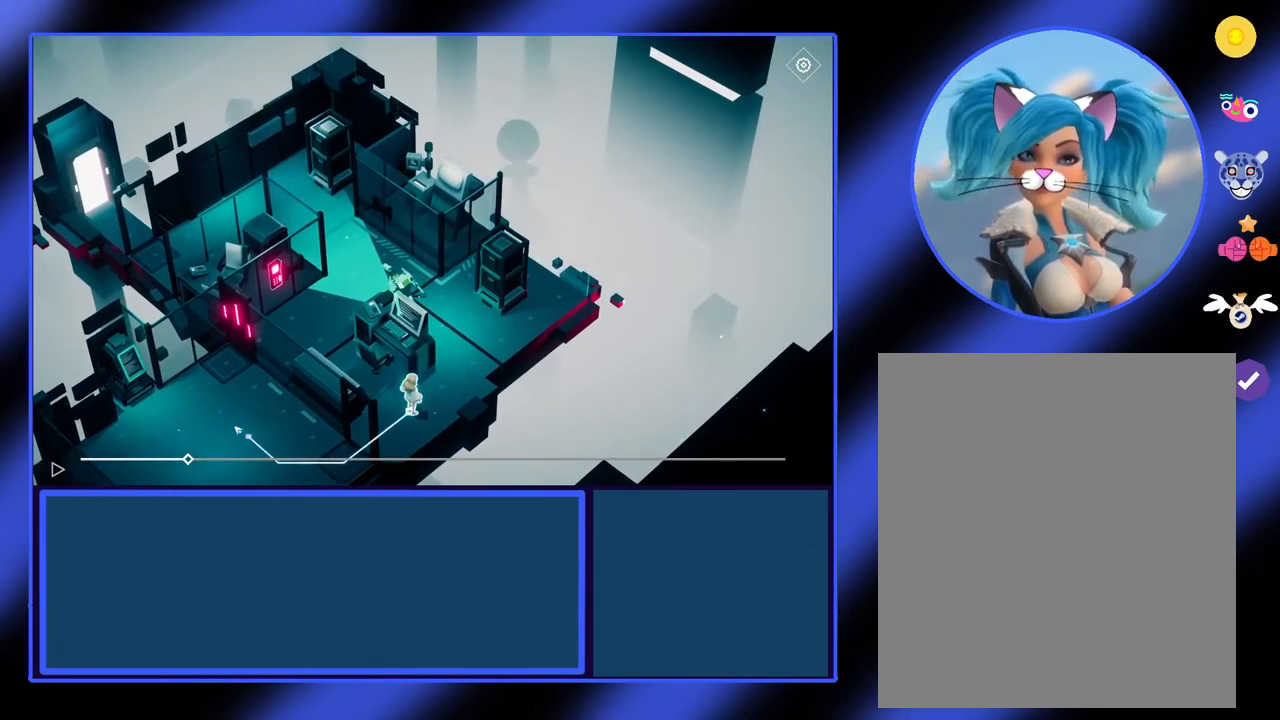
{"keys": [], "mouse": [], "events": []}
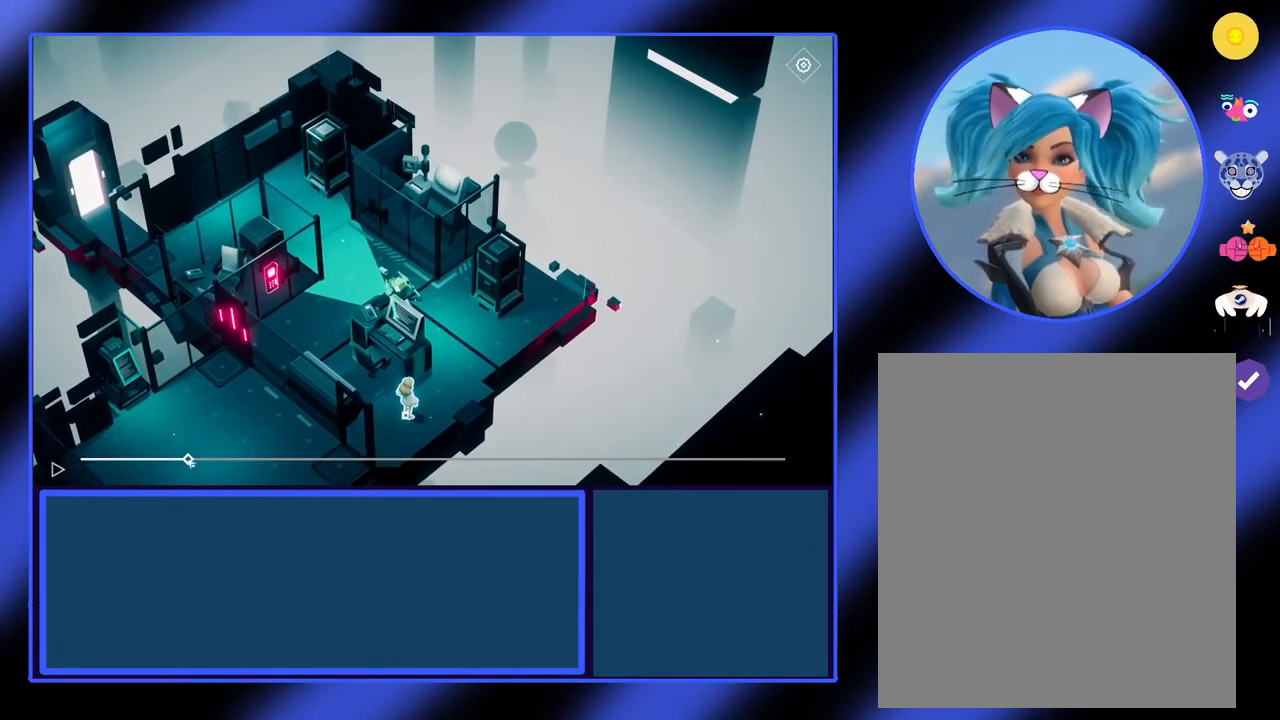
{"keys": [], "mouse": ["left"], "events": [[233, "mouse_left", "down"]]}
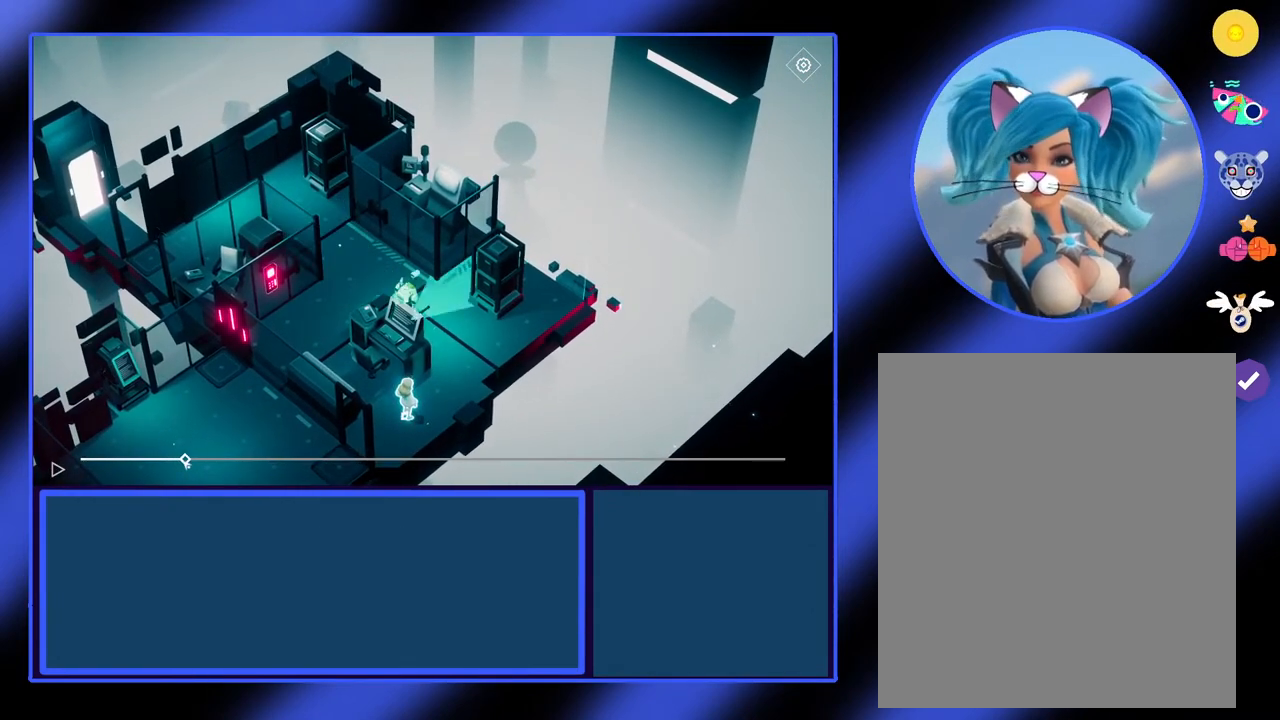
{"keys": [], "mouse": ["left"], "events": []}
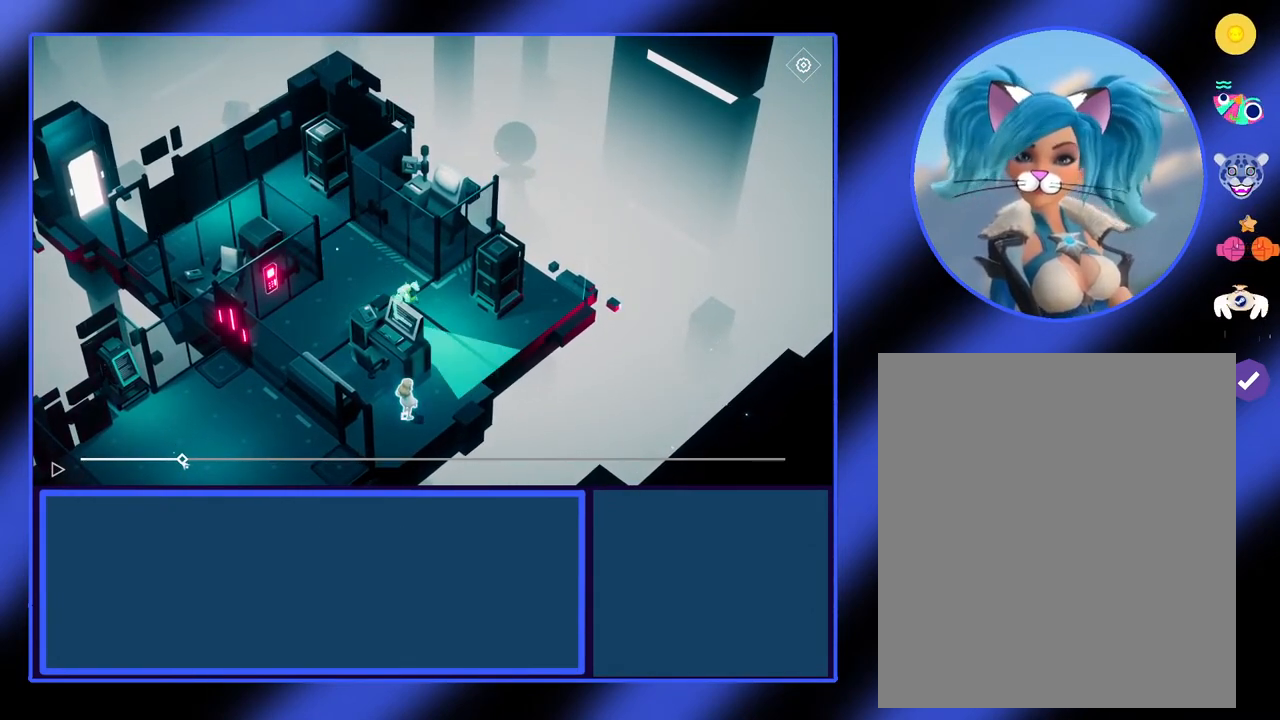
{"keys": [], "mouse": ["left"], "events": []}
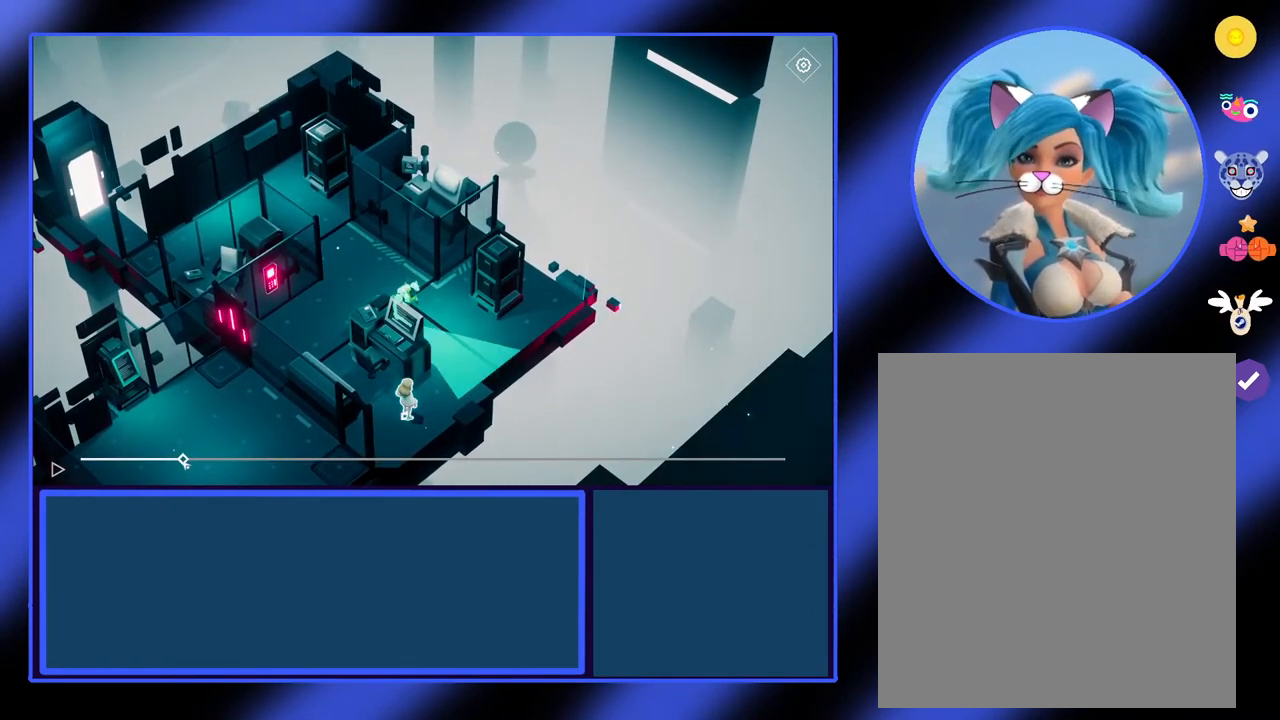
{"keys": [], "mouse": ["left"], "events": []}
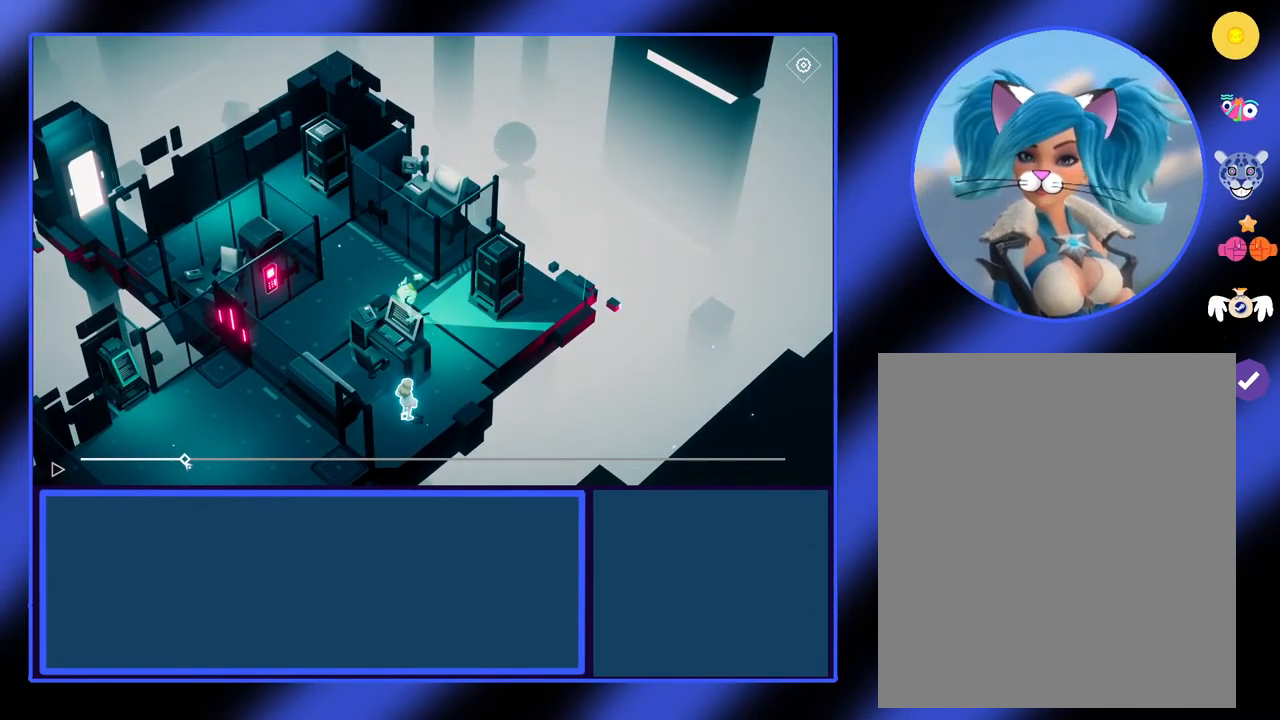
{"keys": [], "mouse": [], "events": [[167, "mouse_left", "up"]]}